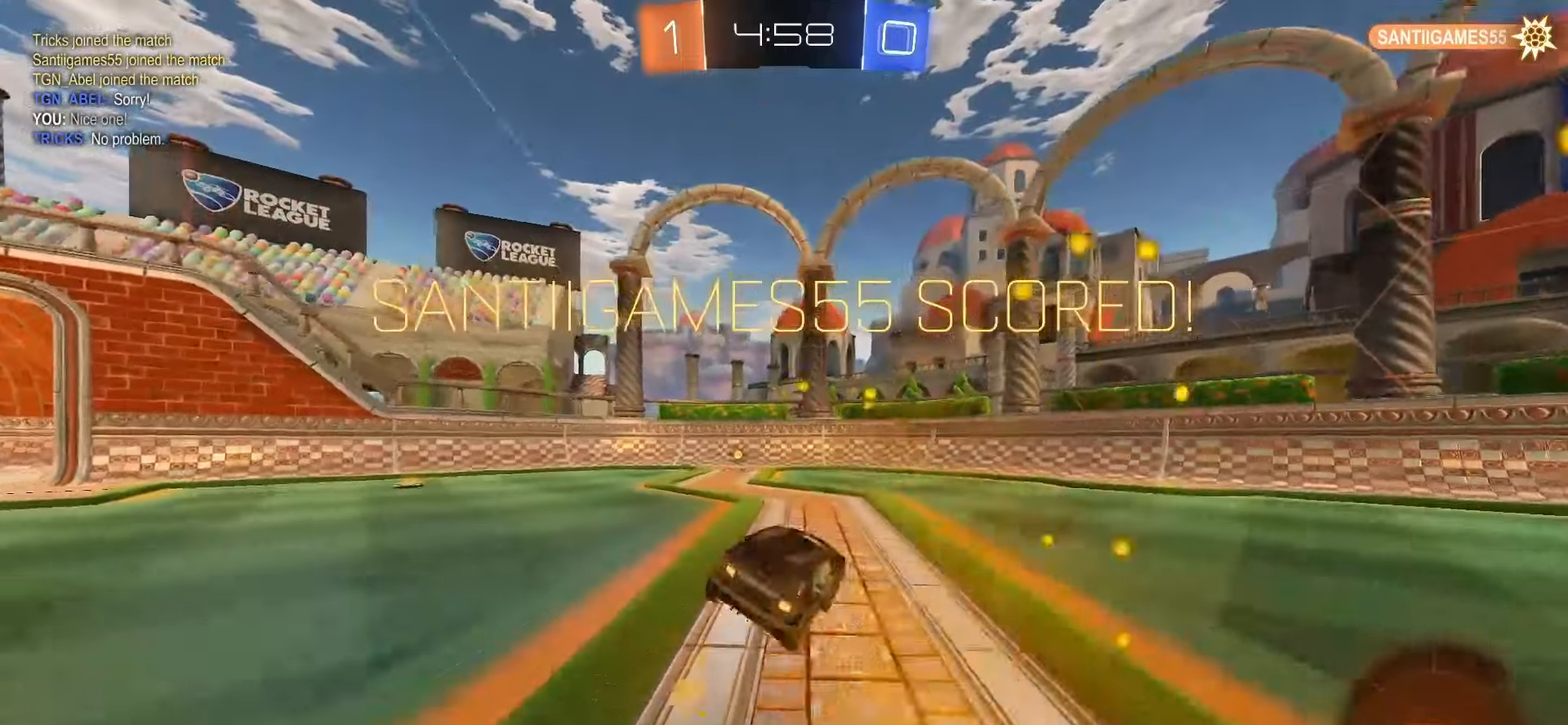
Gameplay with a controller (PlayStation layout); each line is a JSON object with the inputs held at the frame after it. "events" lists button and stick changes between this image and that frame as [ms after this image, input, new state], when the widget could be followed in between. Not read: L3 R3 SELECT TOUCHPAD right_stick.
{"buttons": [], "left_stick": "center", "events": [[33, "L1", "up"], [417, "SQUARE", "up"]]}
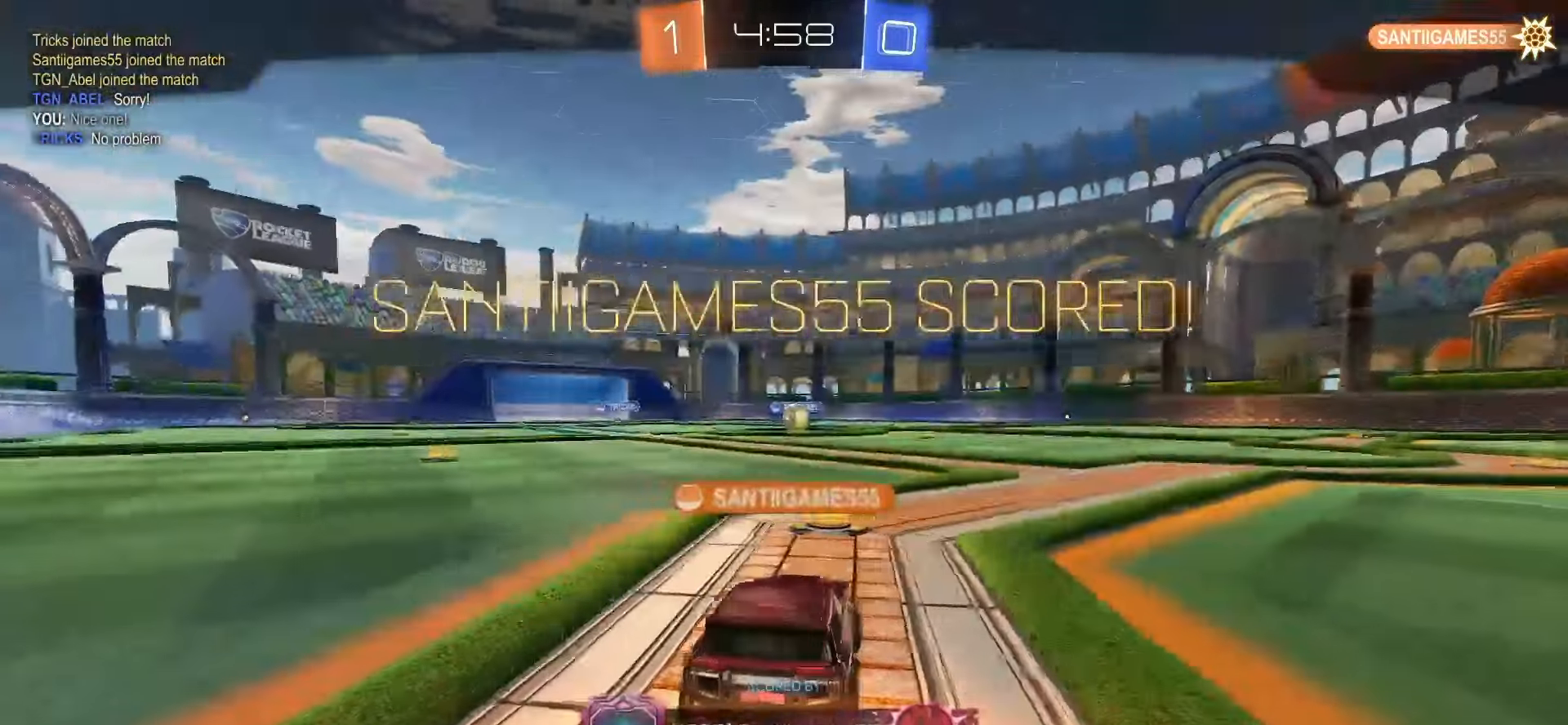
{"buttons": [], "left_stick": "center", "events": [[433, "CROSS", "down"], [500, "CROSS", "up"]]}
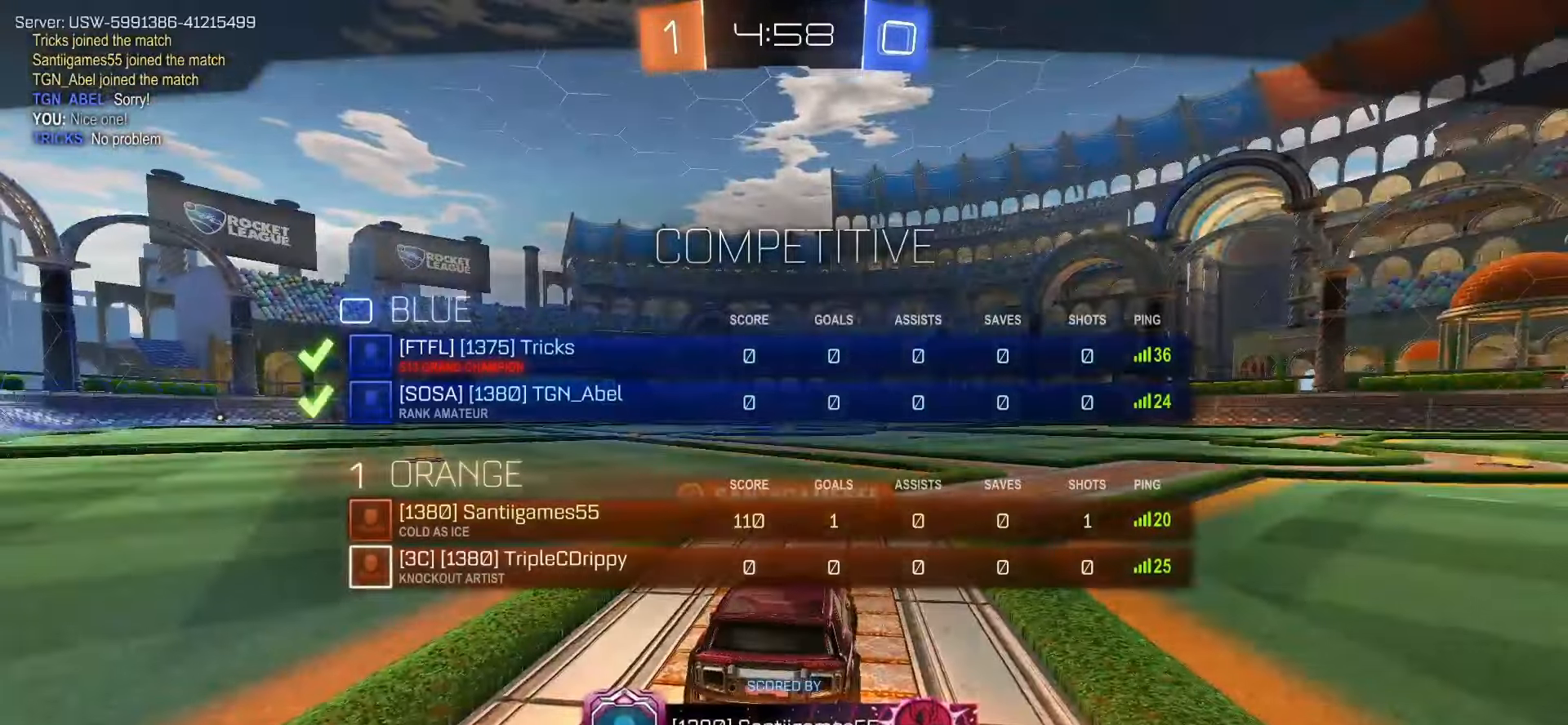
{"buttons": ["TRIANGLE"], "left_stick": "center", "events": [[450, "TRIANGLE", "down"]]}
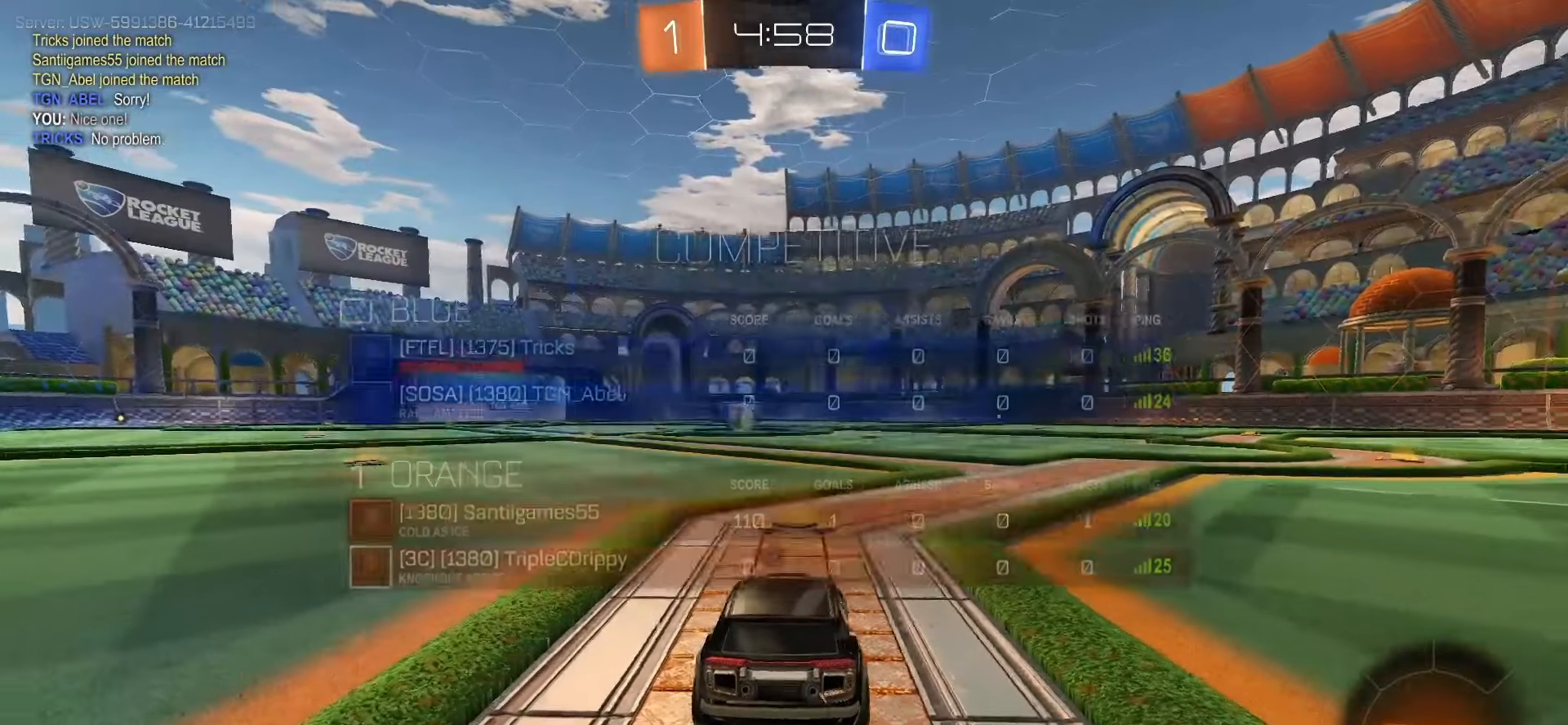
{"buttons": [], "left_stick": "center", "events": [[33, "TRIANGLE", "up"], [217, "TRIANGLE", "down"], [317, "TRIANGLE", "up"]]}
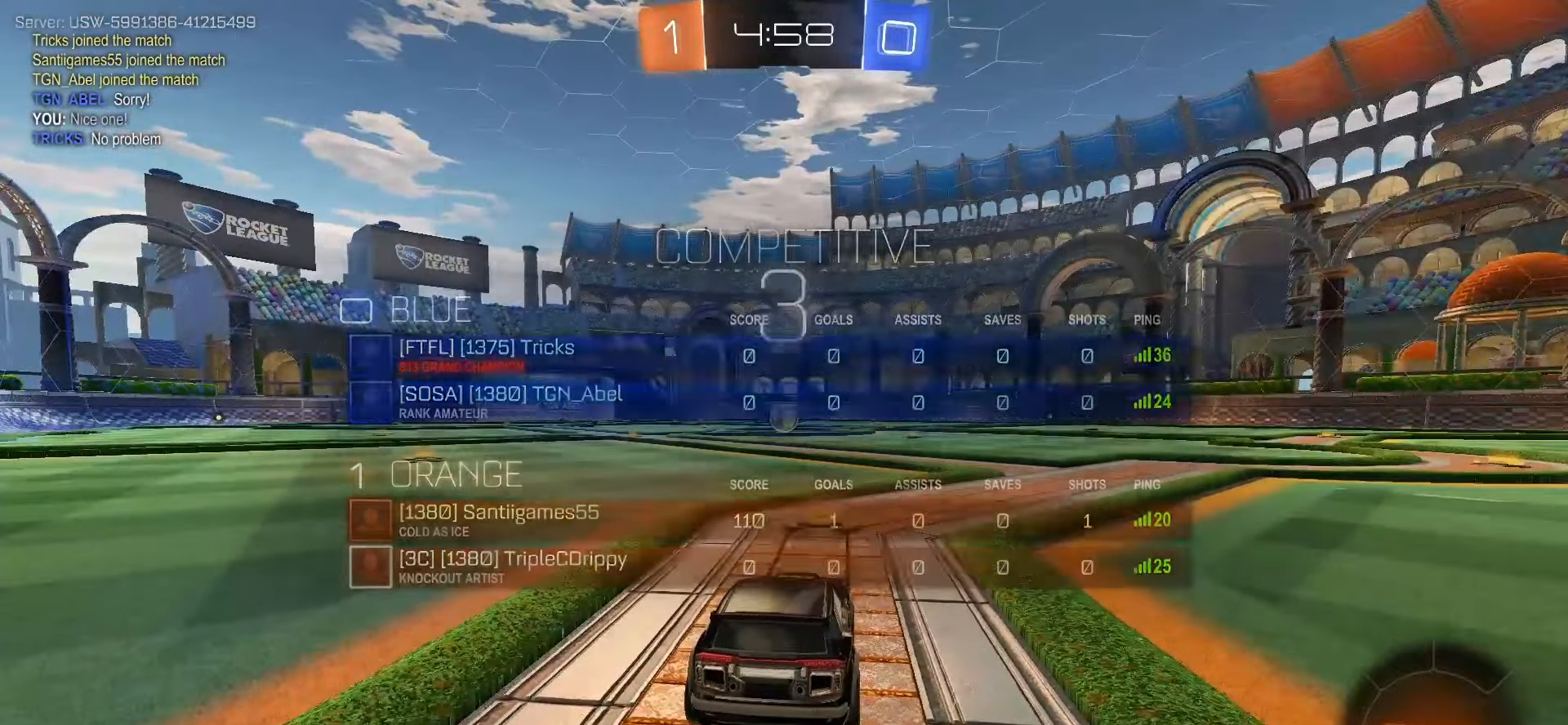
{"buttons": ["R2"], "left_stick": "center", "events": [[200, "R2", "down"]]}
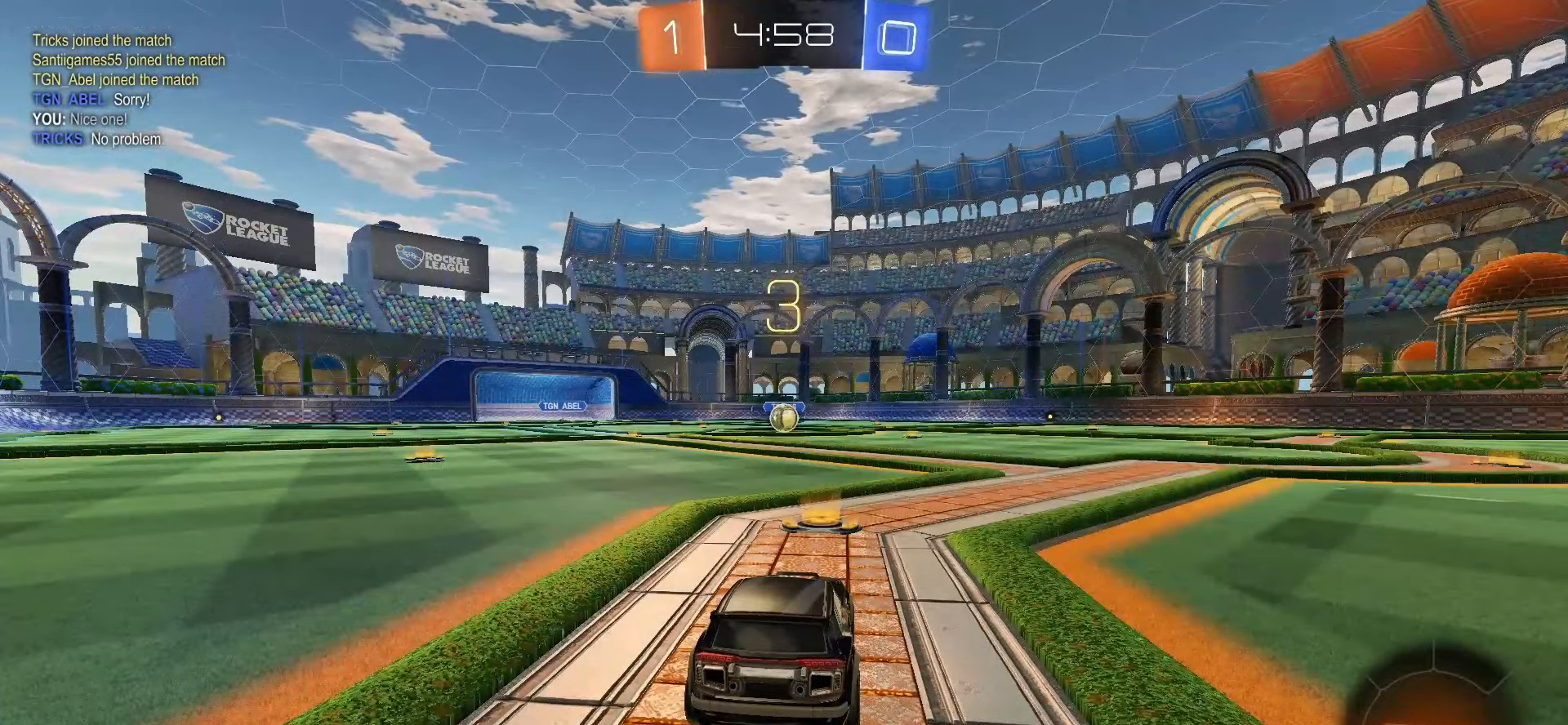
{"buttons": ["SQUARE", "R2"], "left_stick": "center", "events": [[50, "SQUARE", "down"]]}
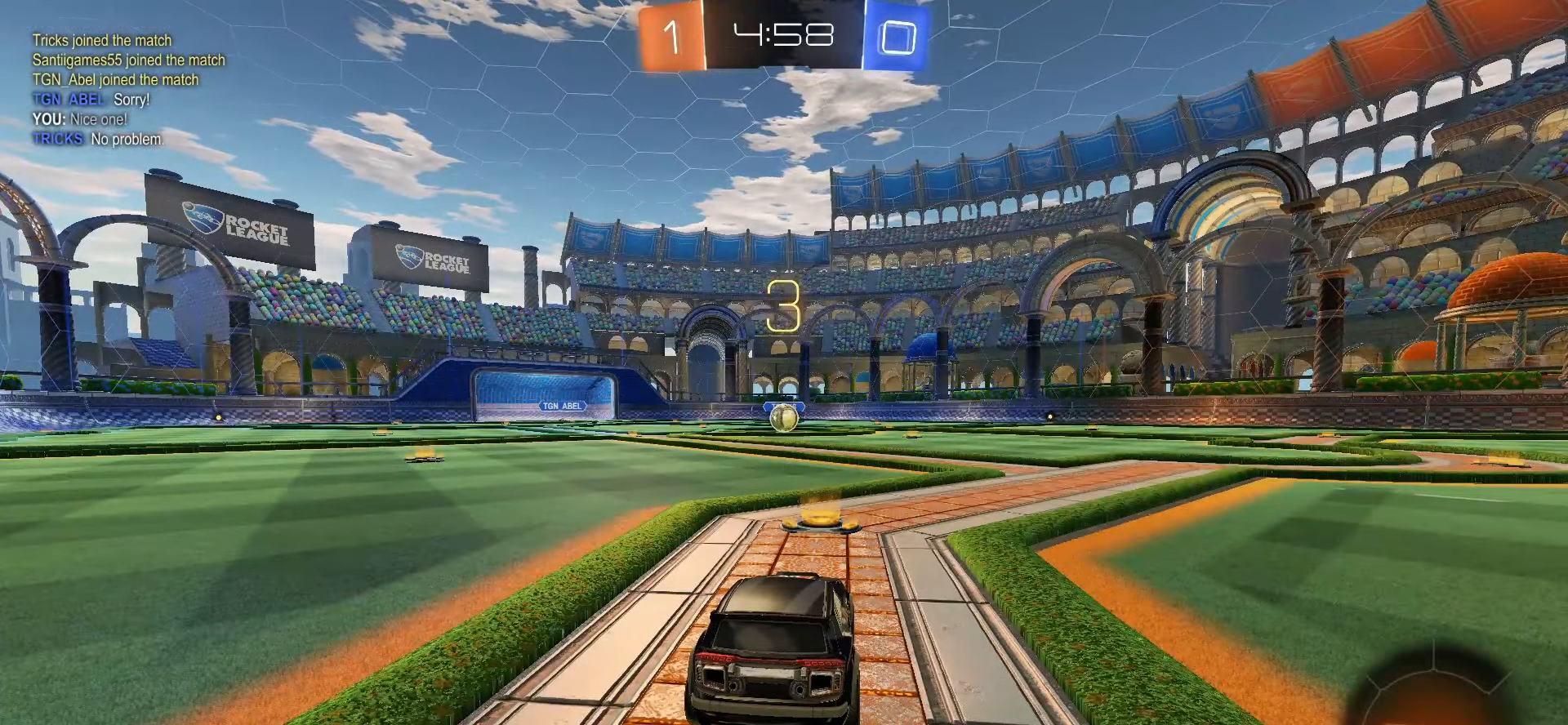
{"buttons": ["SQUARE", "R2"], "left_stick": "center", "events": []}
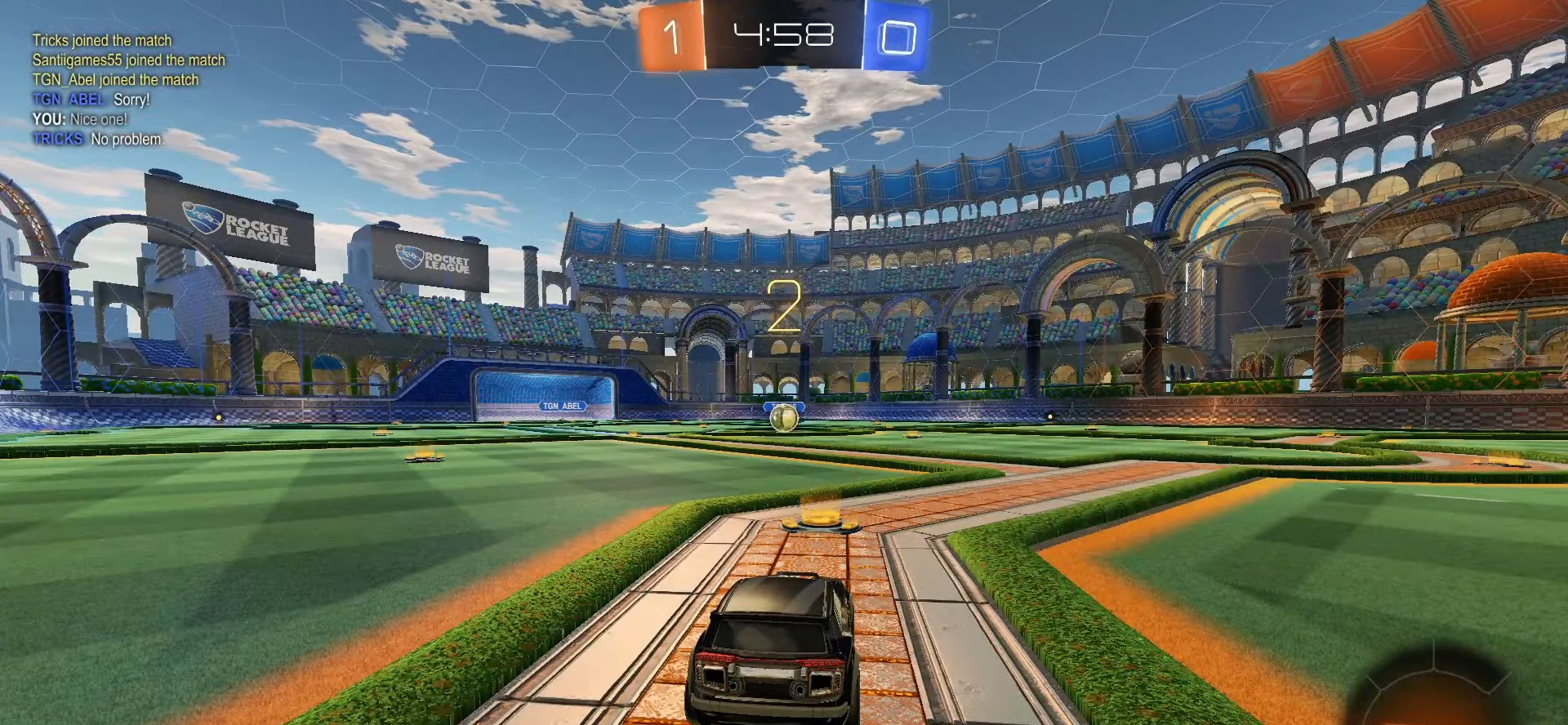
{"buttons": ["SQUARE", "R2"], "left_stick": "center", "events": []}